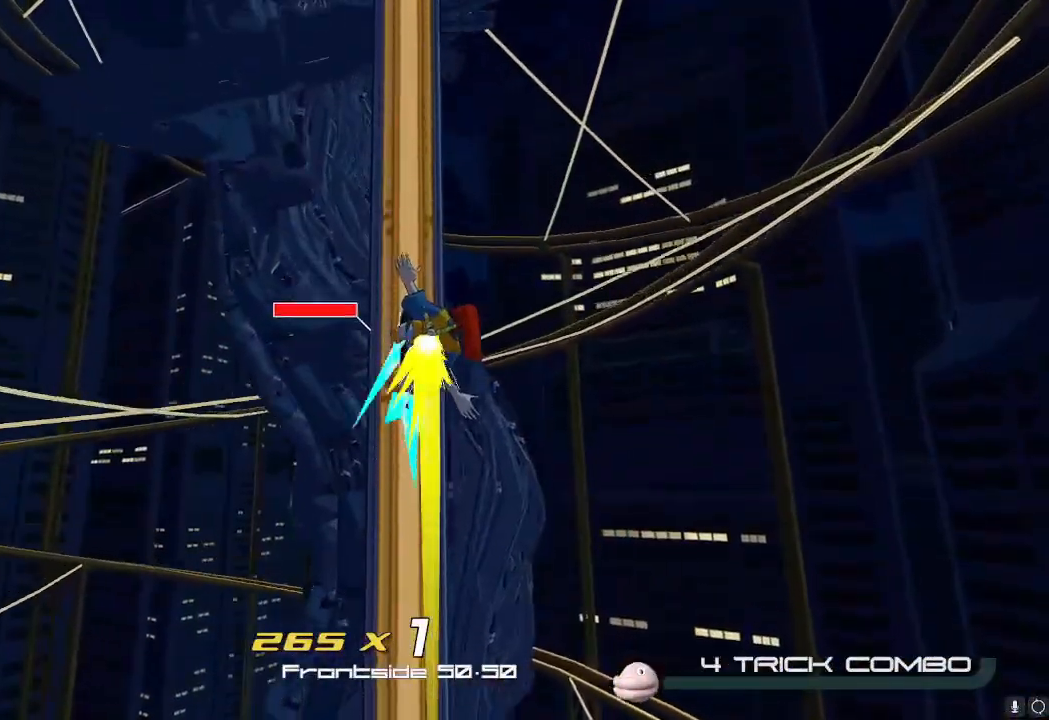
Gameplay with a controller (Nintendo layout); each line is a JSON object with the inputs held at the frame after it. "events" lists button and stick changes between this image and that frame as [ms after this image, input, new state], when the widget could be followed in between. Not read: L3 R3.
{"buttons": [], "left_stick": "up", "right_stick": "center", "events": [[100, "right_stick", "up"], [183, "left_stick", "center"], [333, "left_stick", "up"], [367, "right_stick", "center"]]}
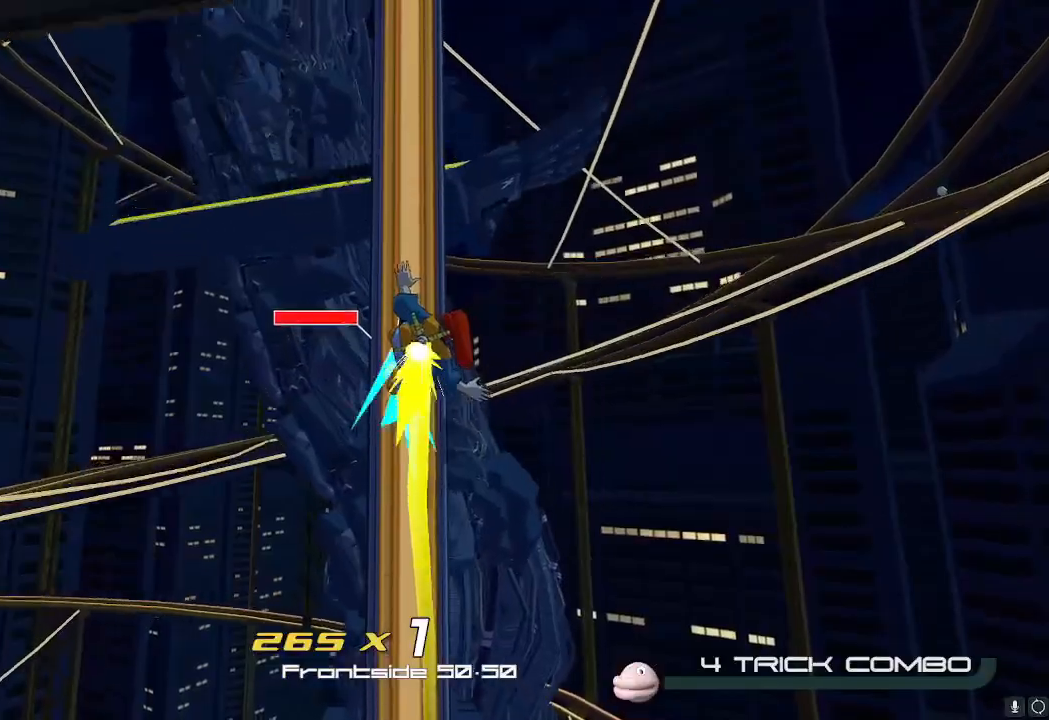
{"buttons": [], "left_stick": "up", "right_stick": "center", "events": []}
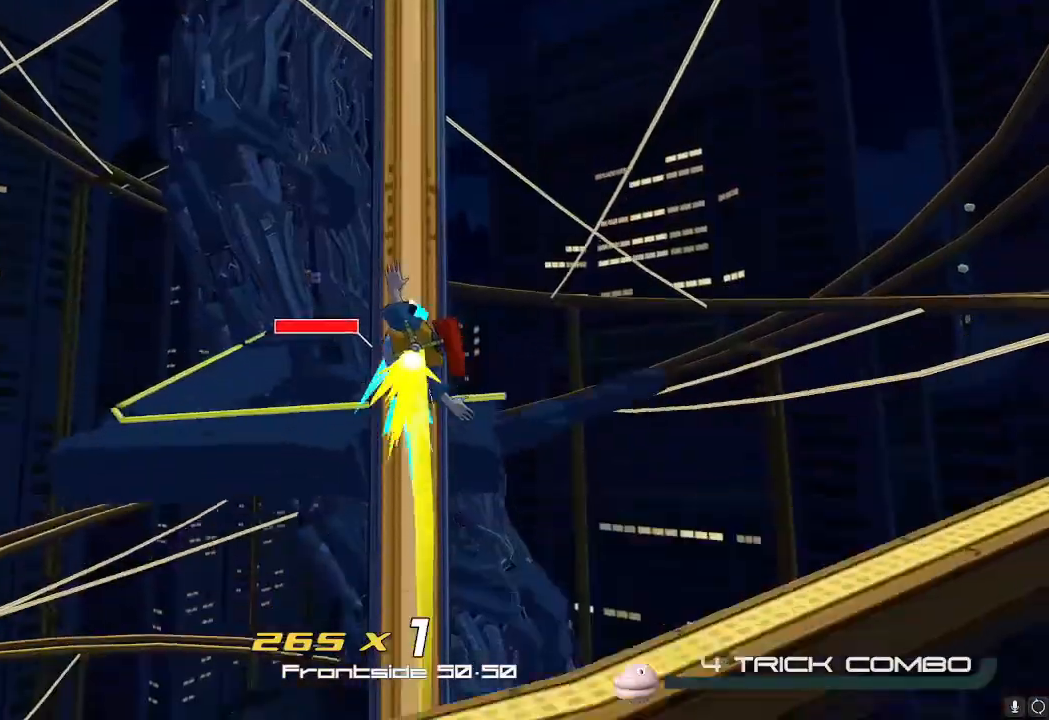
{"buttons": [], "left_stick": "up", "right_stick": "center"}
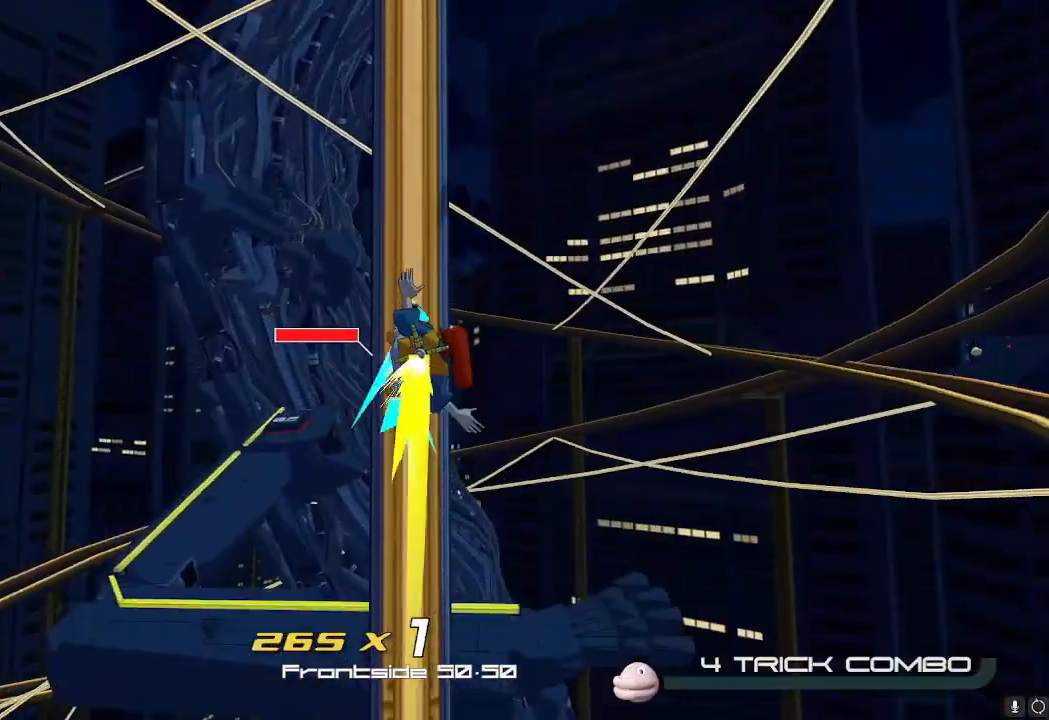
{"buttons": ["R2"], "left_stick": "up-left", "right_stick": "center"}
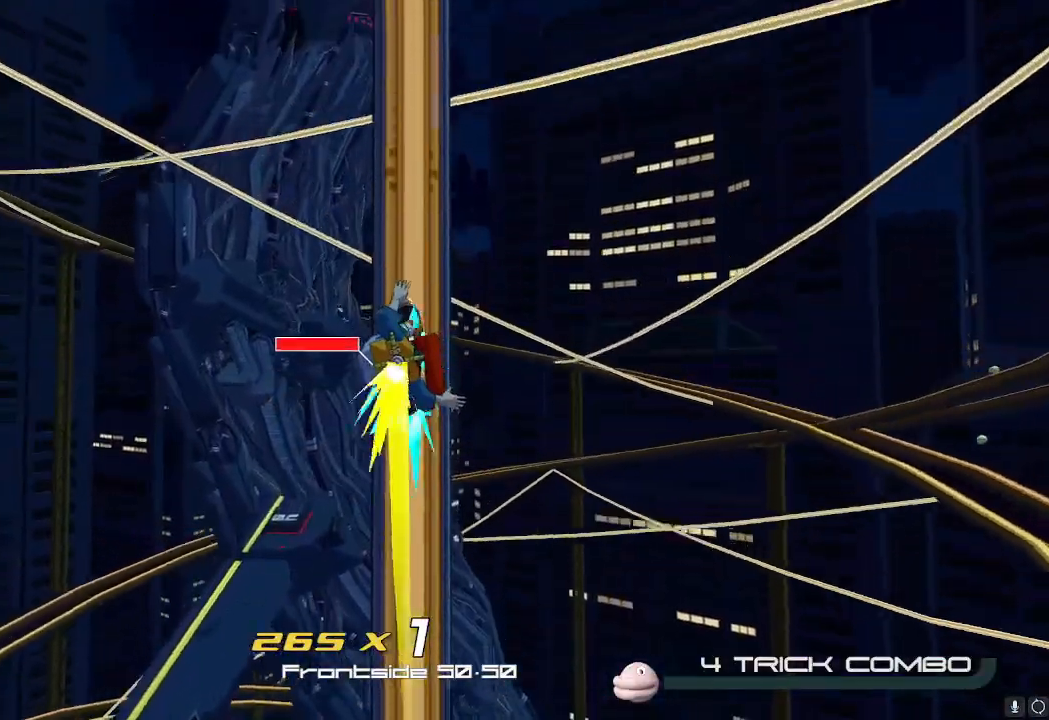
{"buttons": [], "left_stick": "up-left", "right_stick": "center", "events": [[33, "R2", "up"]]}
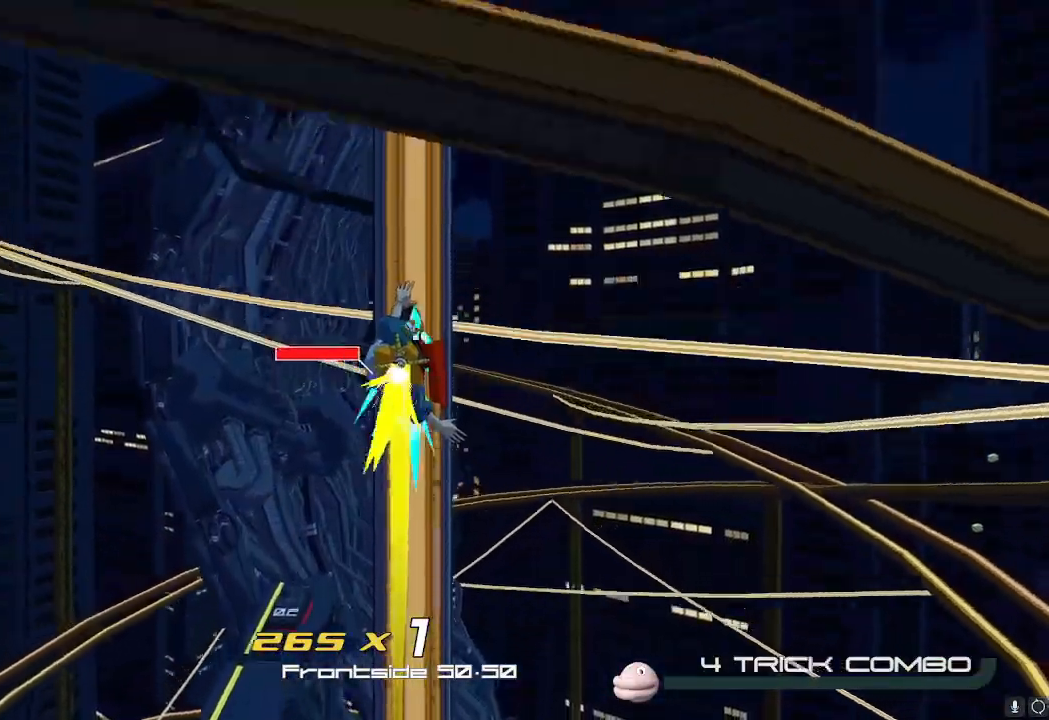
{"buttons": ["A"], "left_stick": "up-left", "right_stick": "center", "events": [[451, "A", "down"]]}
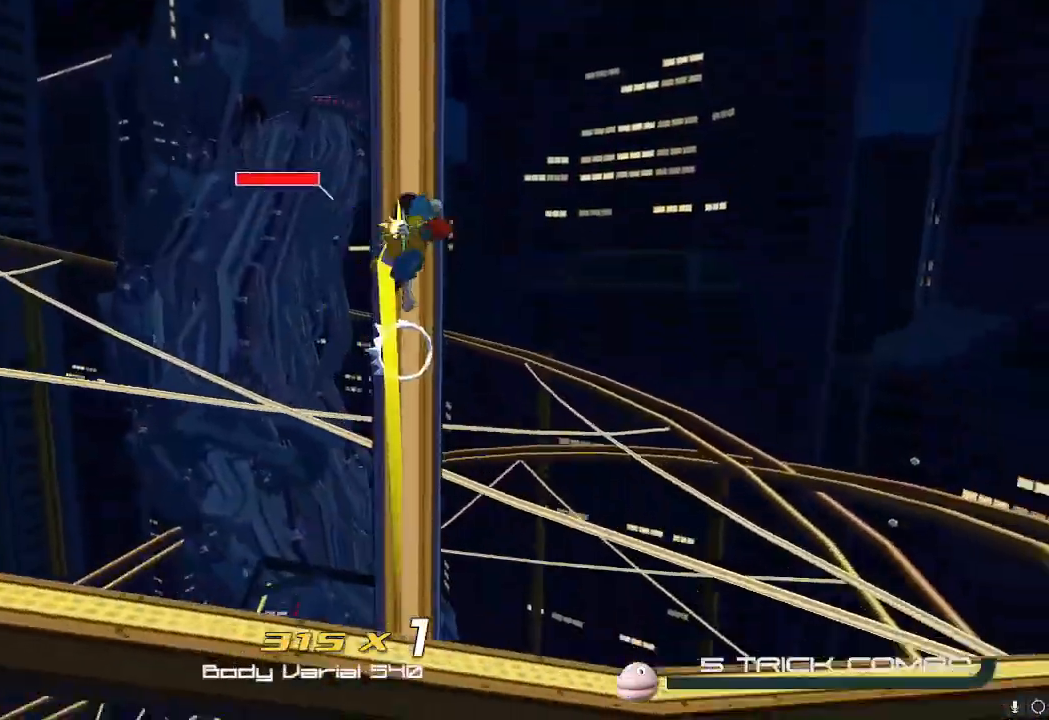
{"buttons": [], "left_stick": "up-left", "right_stick": "center", "events": [[33, "A", "up"], [283, "right_stick", "down-left"], [500, "right_stick", "center"]]}
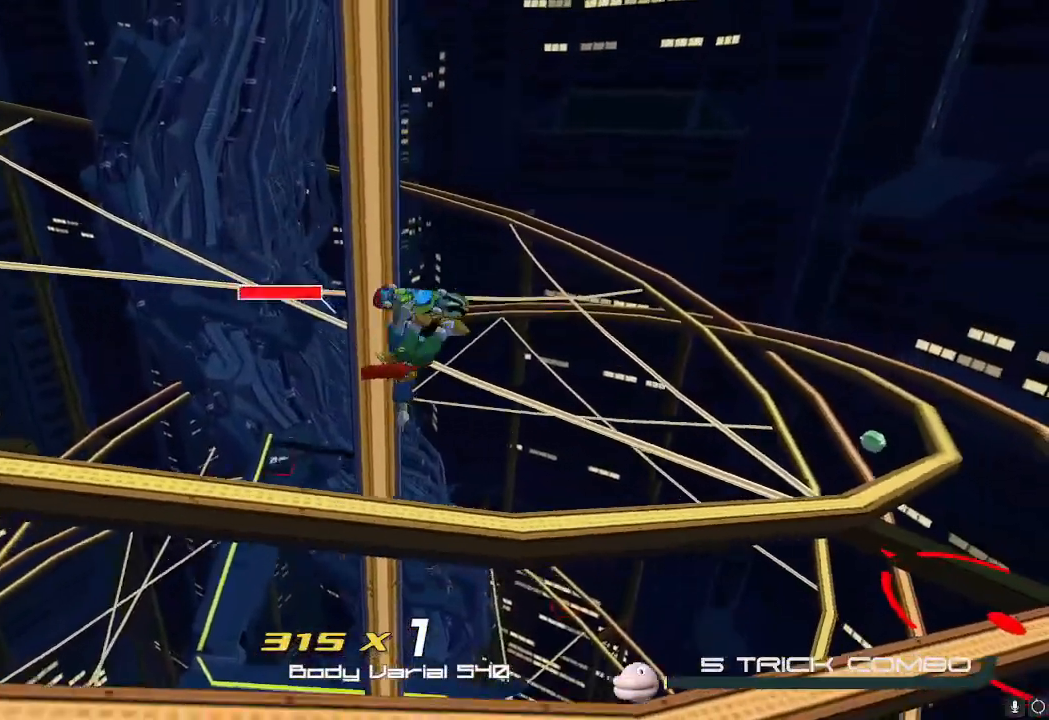
{"buttons": [], "left_stick": "up-left", "right_stick": "center", "events": [[267, "A", "down"], [367, "A", "up"]]}
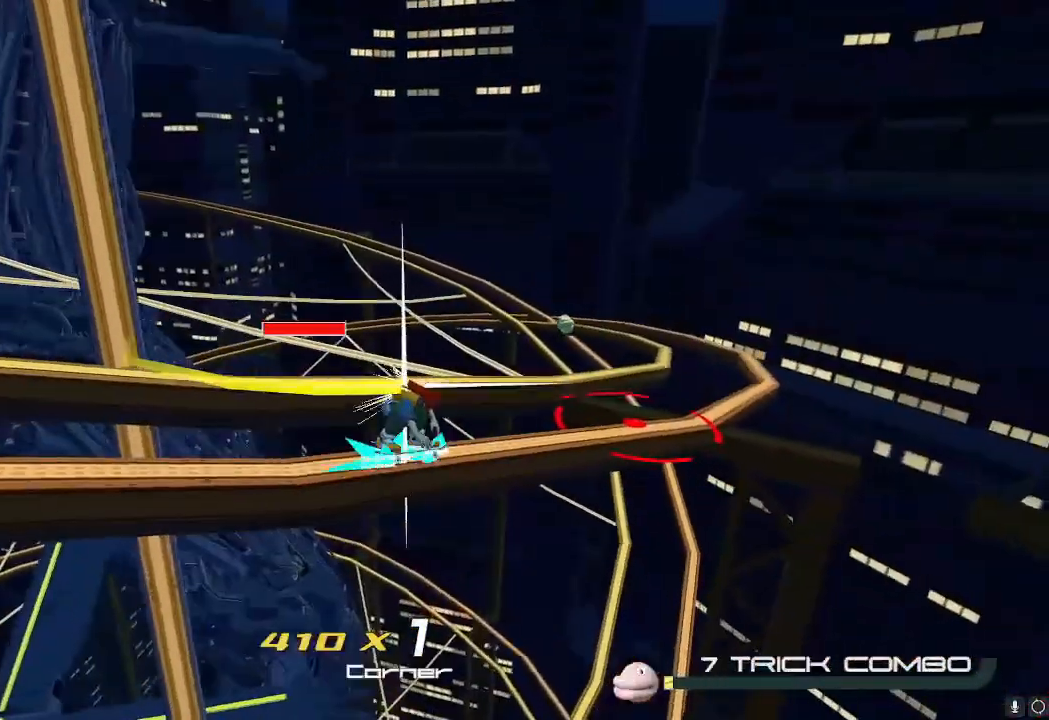
{"buttons": [], "left_stick": "left", "right_stick": "center", "events": [[17, "left_stick", "left"], [183, "A", "down"], [267, "A", "up"]]}
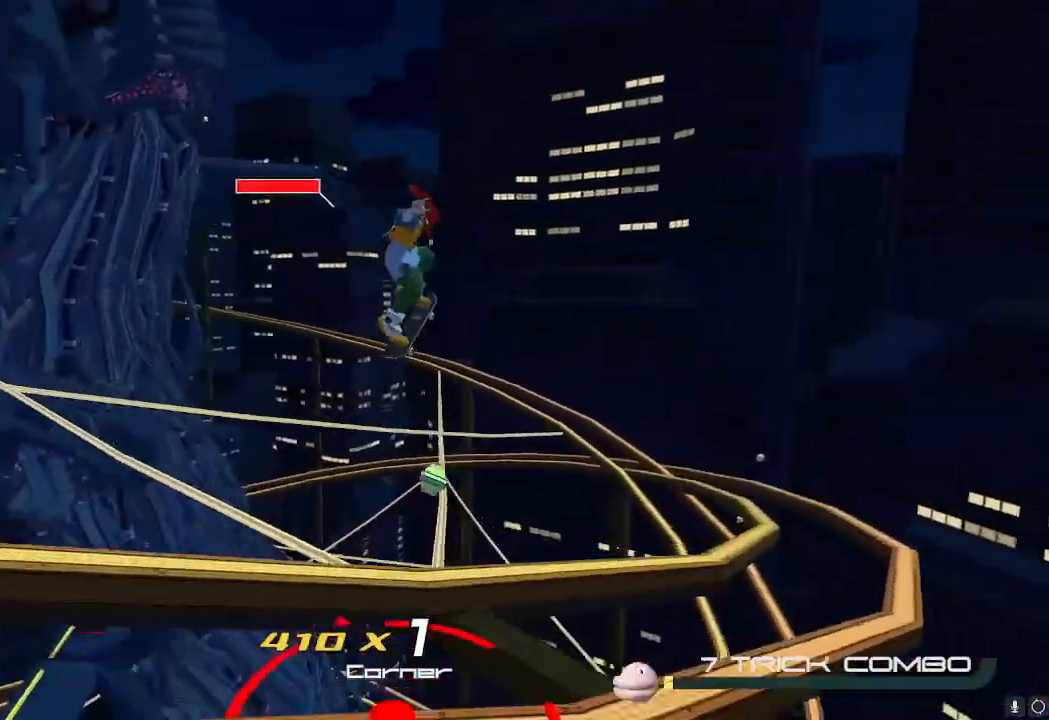
{"buttons": [], "left_stick": "left", "right_stick": "down-left", "events": [[34, "right_stick", "down-left"]]}
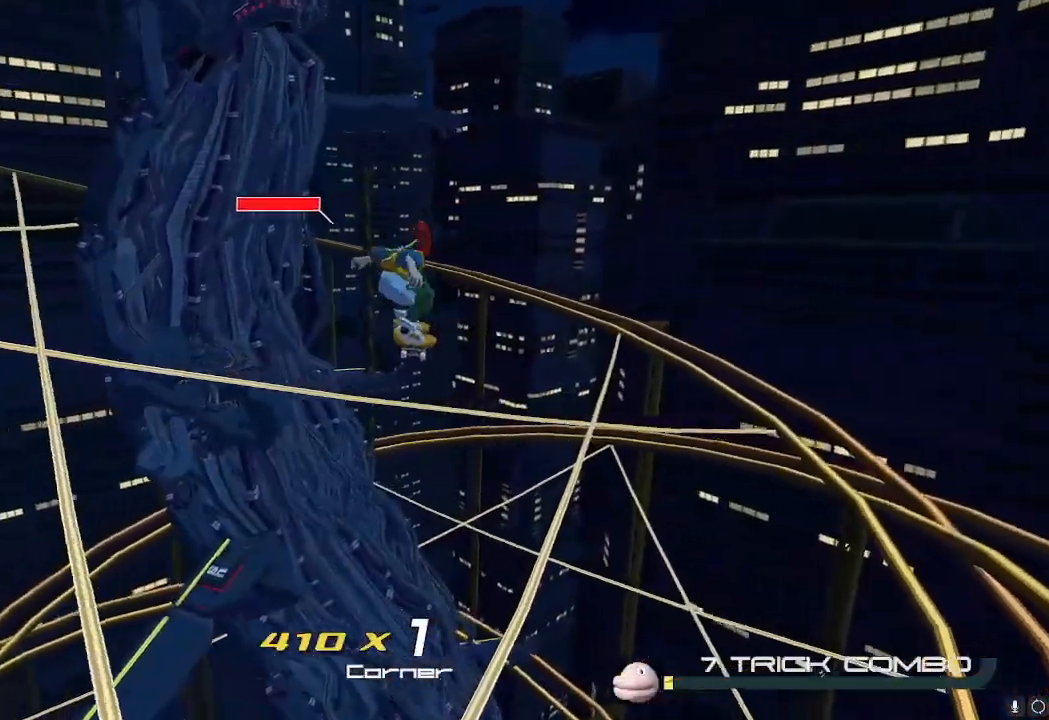
{"buttons": [], "left_stick": "left", "right_stick": "left", "events": [[467, "right_stick", "left"]]}
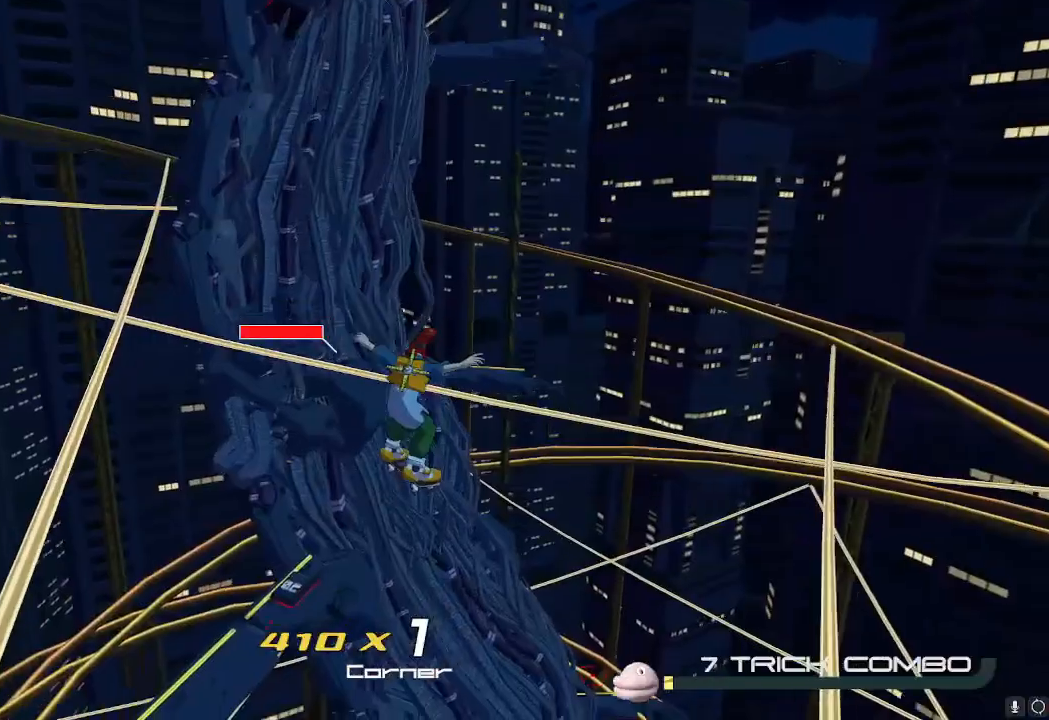
{"buttons": [], "left_stick": "up-left", "right_stick": "center", "events": [[251, "left_stick", "up-left"], [334, "right_stick", "center"]]}
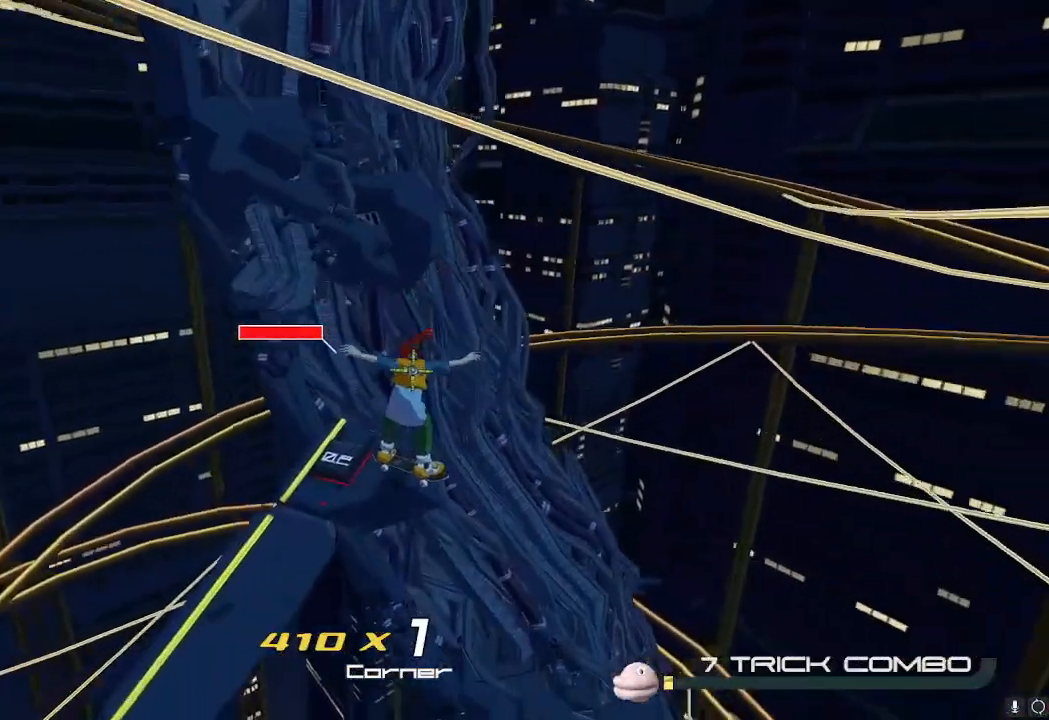
{"buttons": ["A"], "left_stick": "up-left", "right_stick": "center", "events": [[384, "A", "down"]]}
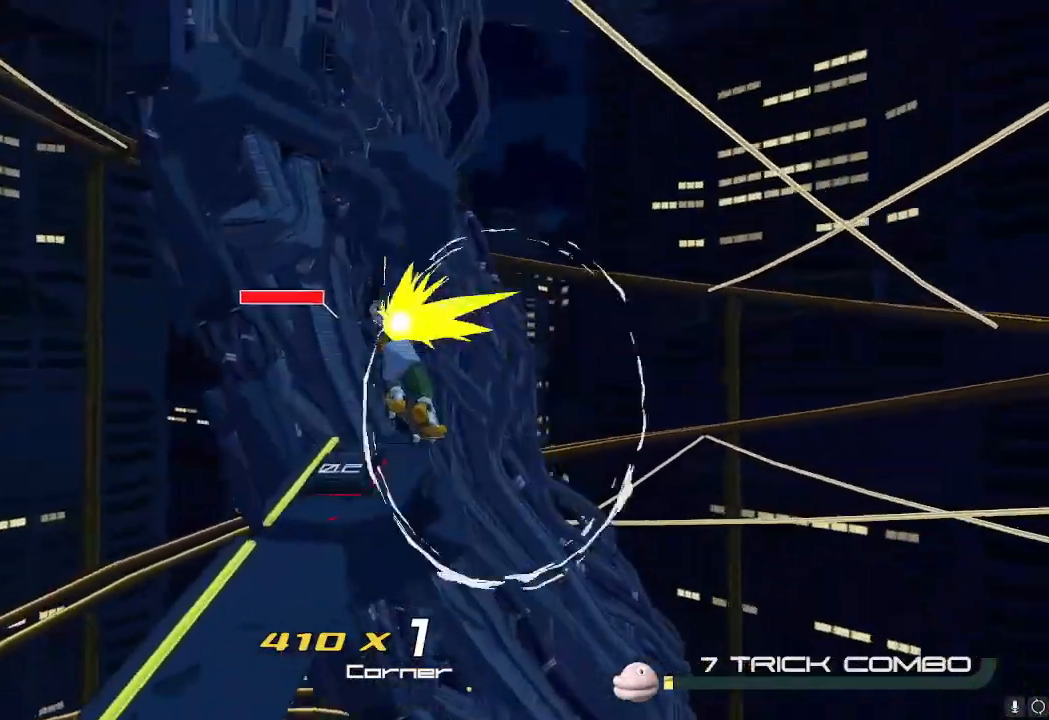
{"buttons": [], "left_stick": "up-left", "right_stick": "center", "events": [[17, "A", "up"]]}
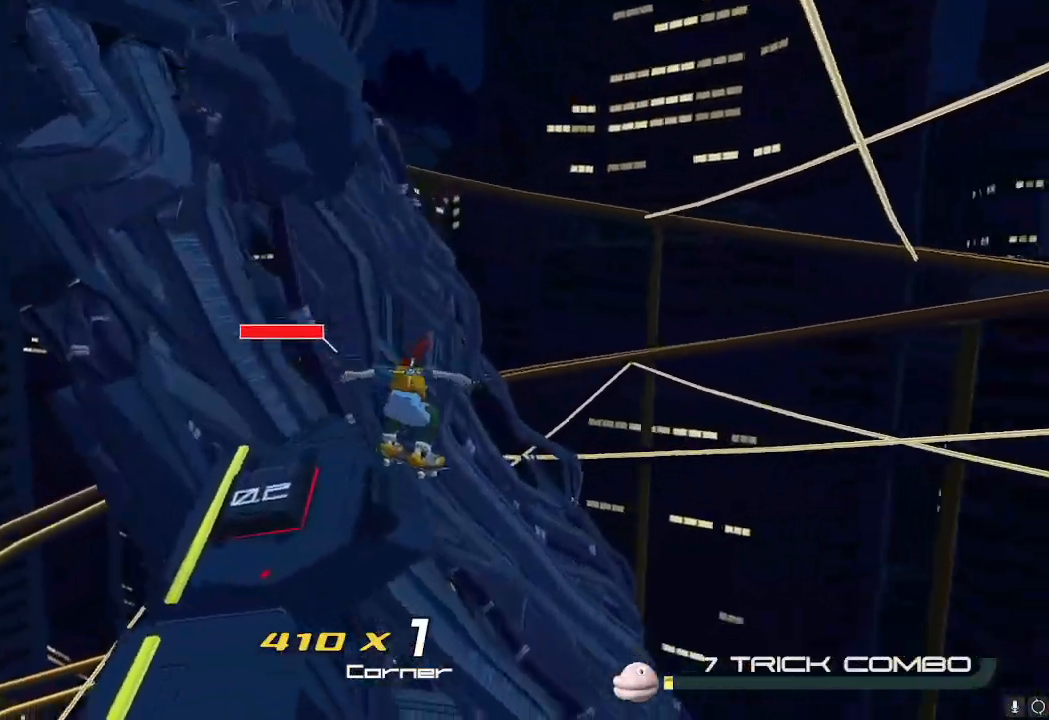
{"buttons": [], "left_stick": "left", "right_stick": "center", "events": [[83, "left_stick", "left"]]}
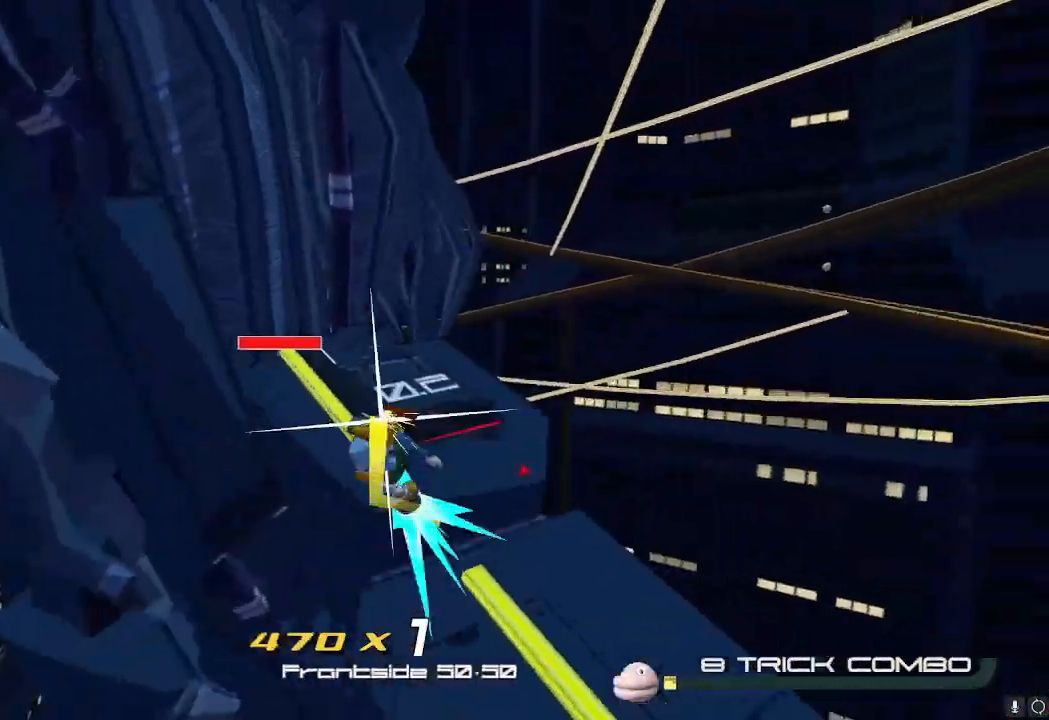
{"buttons": [], "left_stick": "center", "right_stick": "center", "events": [[17, "left_stick", "up-left"], [234, "left_stick", "center"]]}
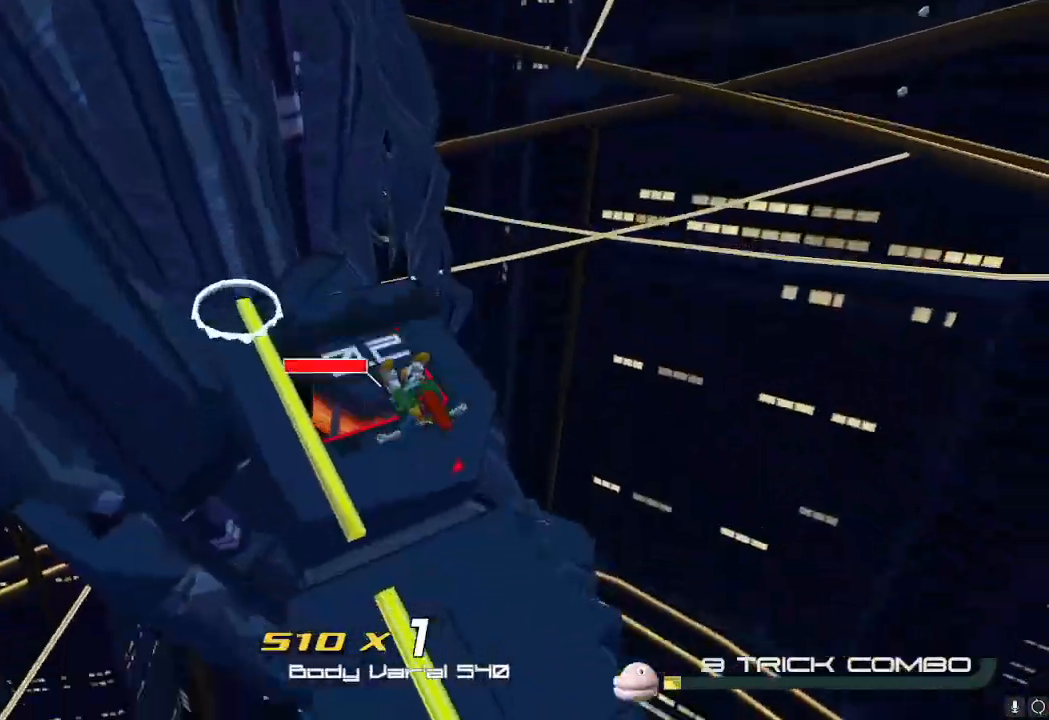
{"buttons": [], "left_stick": "center", "right_stick": "left", "events": [[317, "R1", "down"], [384, "right_stick", "left"], [434, "R1", "up"]]}
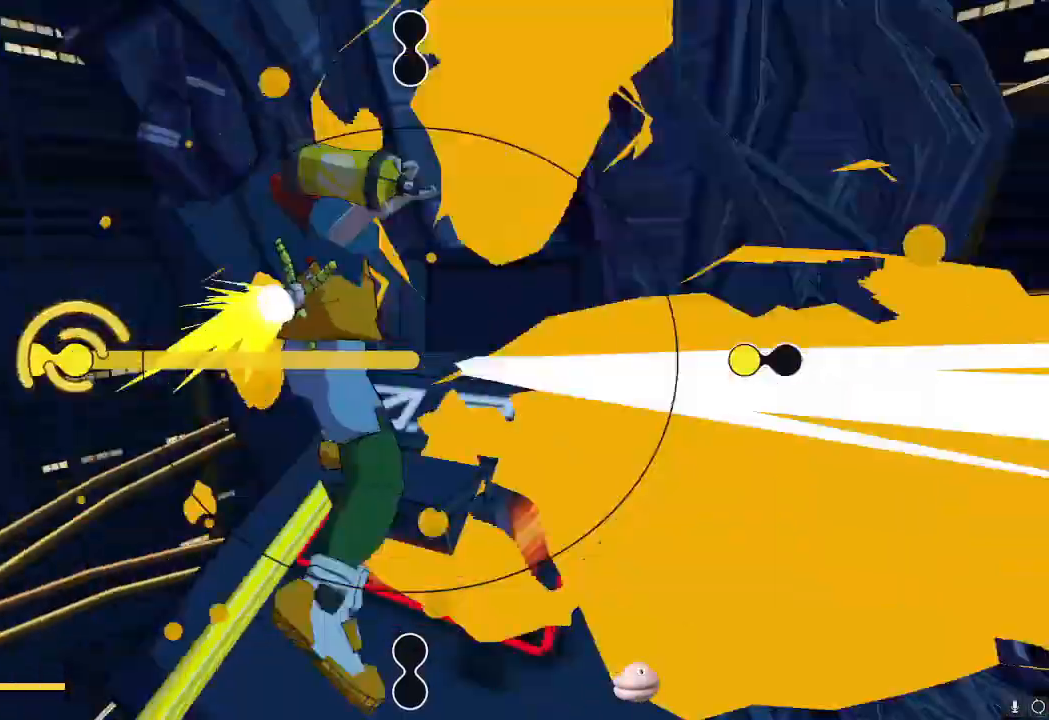
{"buttons": [], "left_stick": "center", "right_stick": "up", "events": [[100, "right_stick", "up-right"], [184, "right_stick", "right"], [284, "right_stick", "down"], [501, "right_stick", "up"]]}
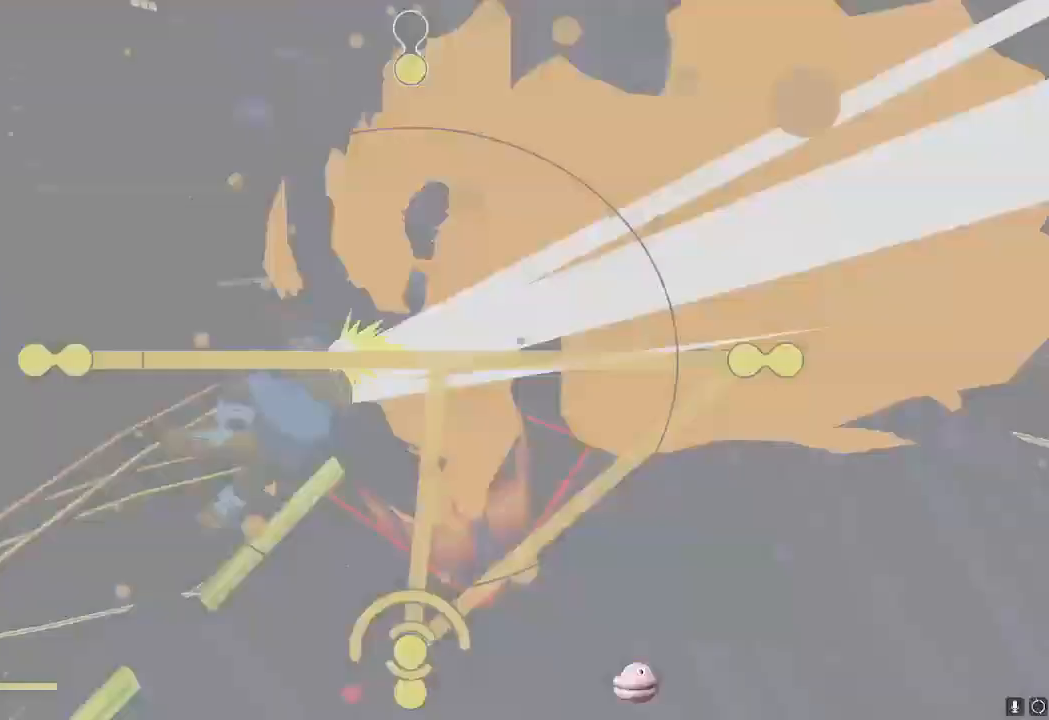
{"buttons": [], "left_stick": "center", "right_stick": "center", "events": [[167, "right_stick", "down"], [367, "right_stick", "center"]]}
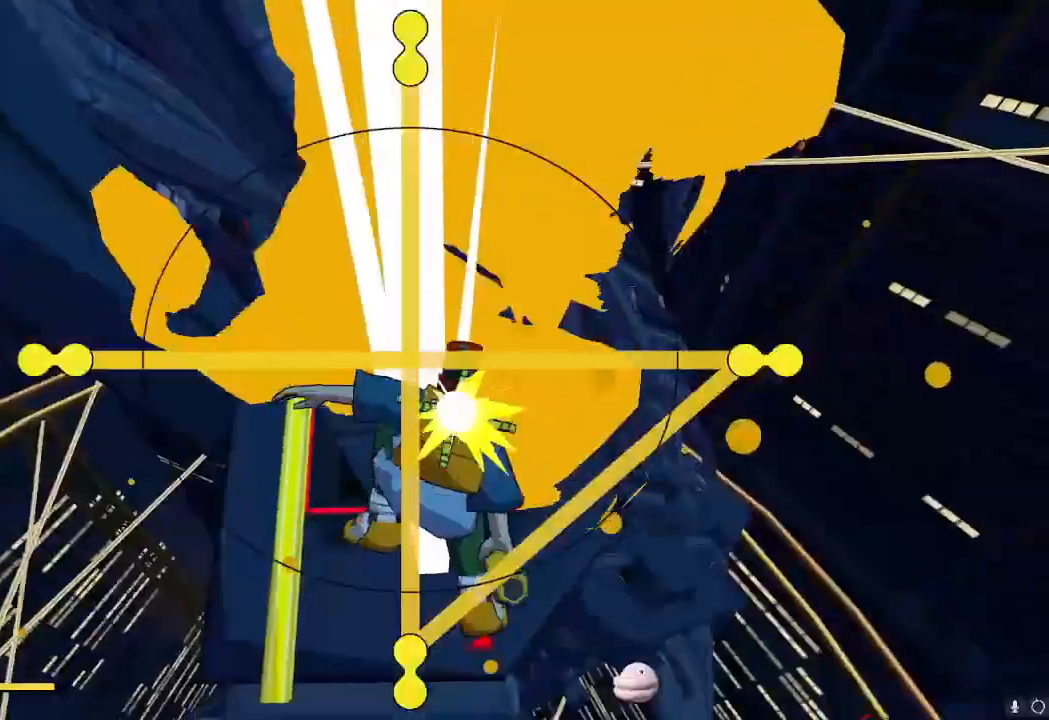
{"buttons": [], "left_stick": "center", "right_stick": "center", "events": []}
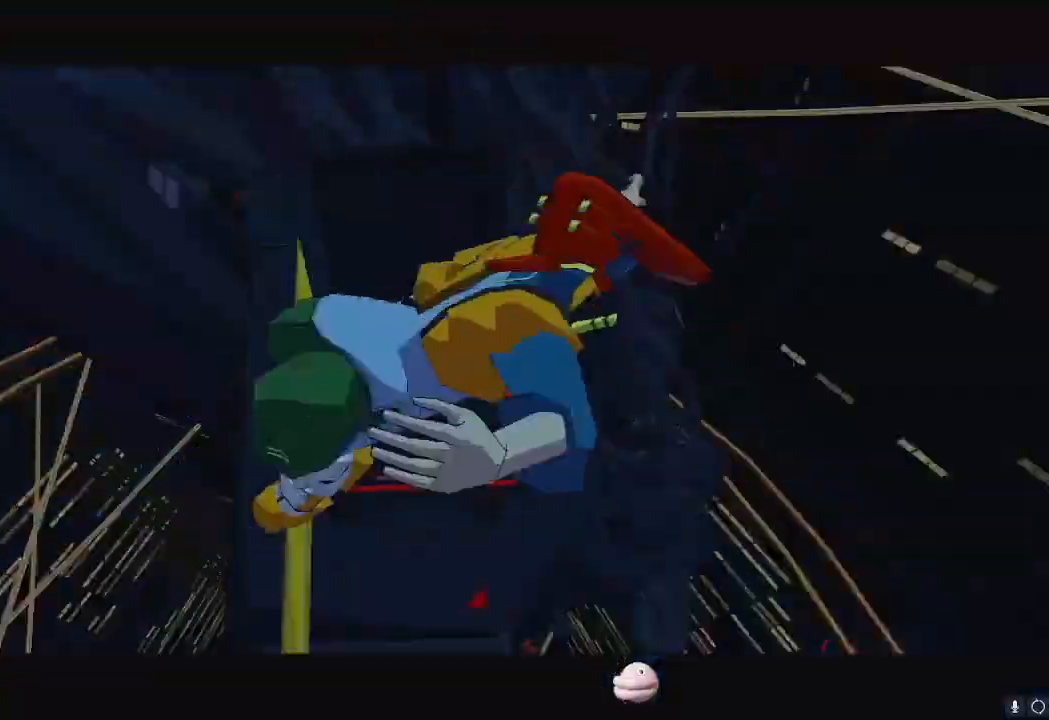
{"buttons": [], "left_stick": "center", "right_stick": "center", "events": []}
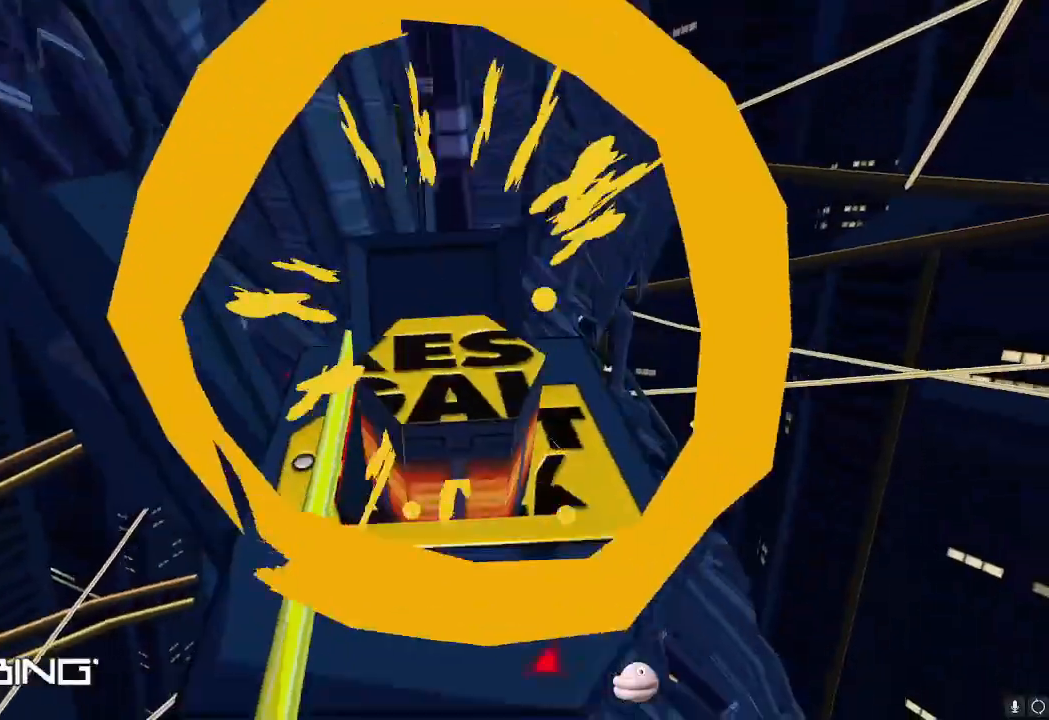
{"buttons": [], "left_stick": "center", "right_stick": "center", "events": []}
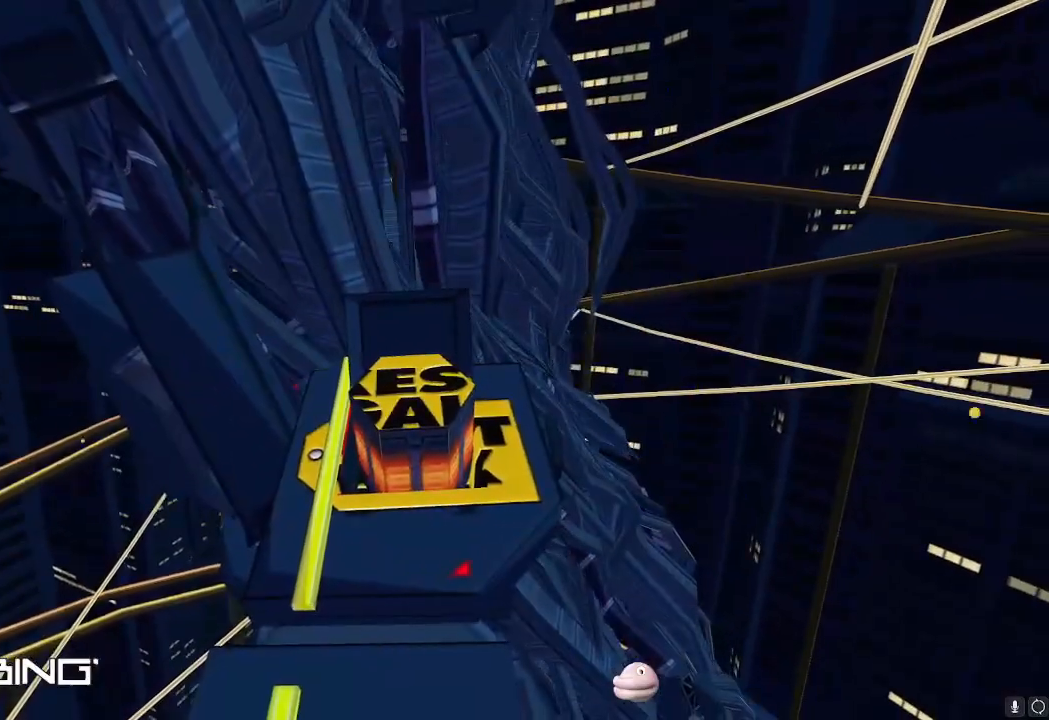
{"buttons": [], "left_stick": "down", "right_stick": "center", "events": [[133, "left_stick", "down"]]}
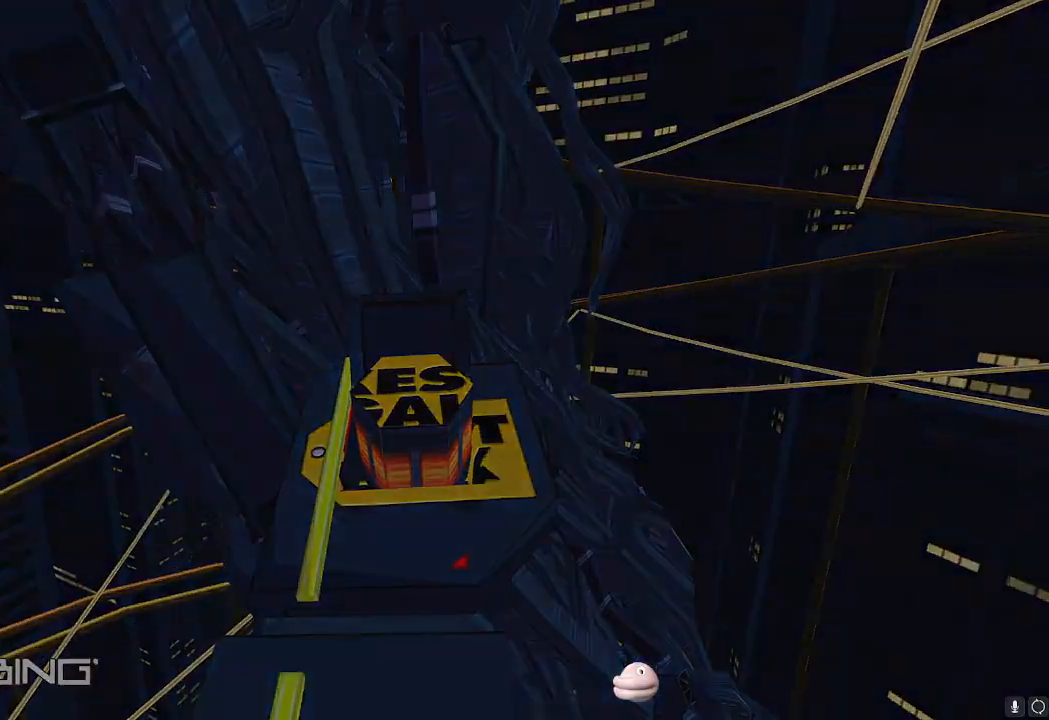
{"buttons": [], "left_stick": "down", "right_stick": "center", "events": []}
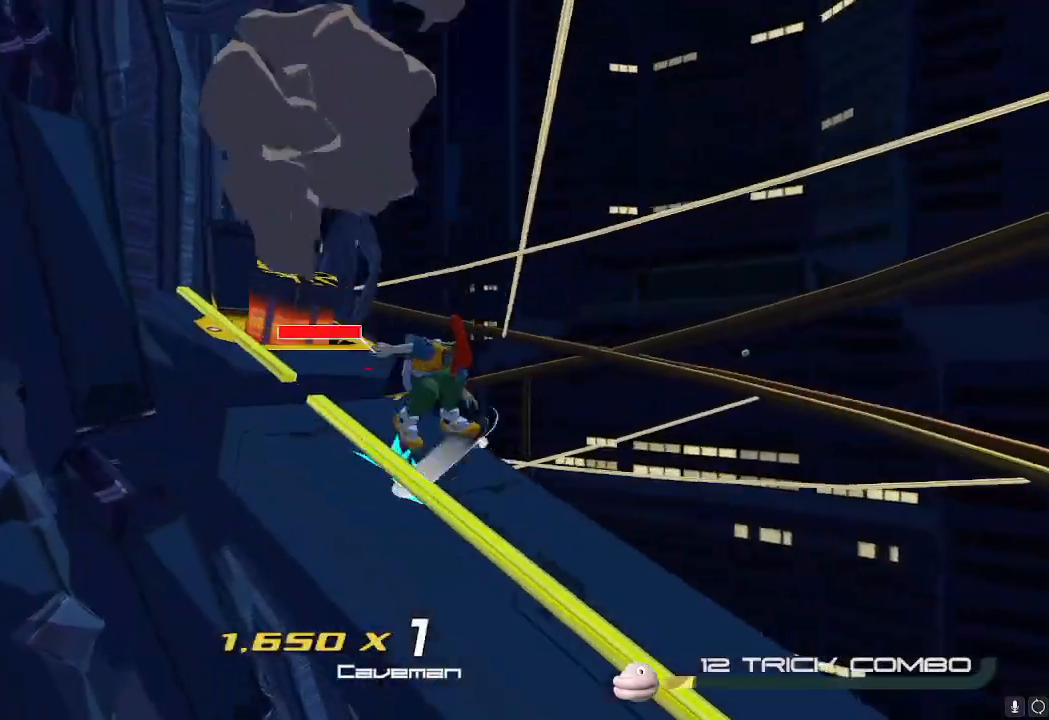
{"buttons": [], "left_stick": "down", "right_stick": "center", "events": [[67, "right_stick", "down"], [167, "right_stick", "down-right"], [267, "right_stick", "center"]]}
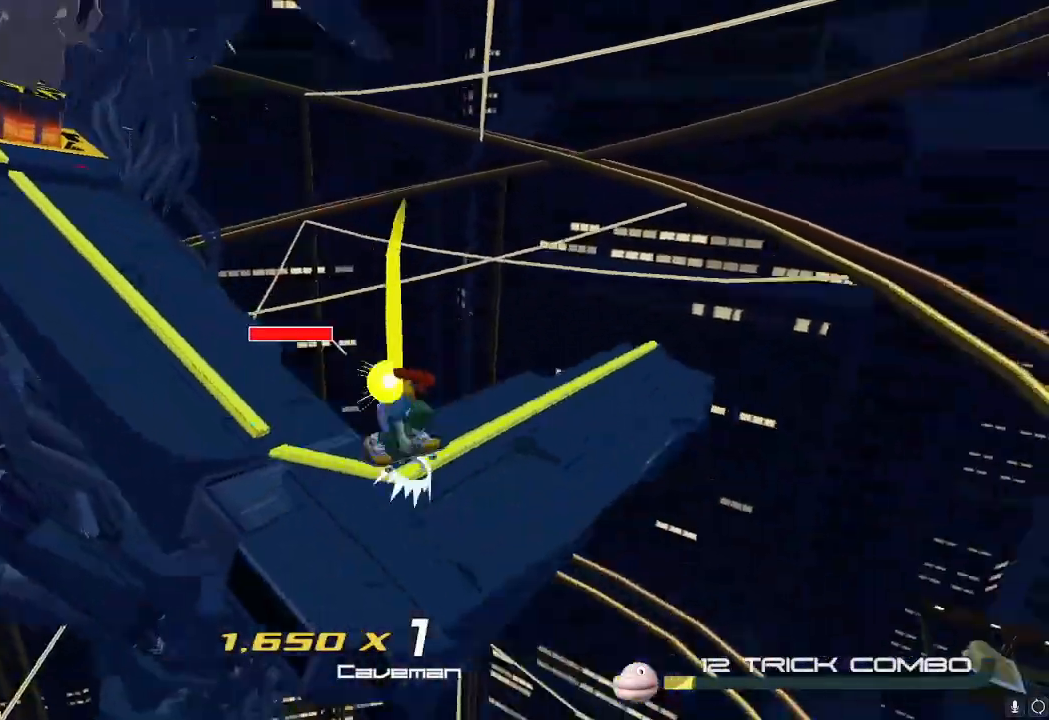
{"buttons": [], "left_stick": "right", "right_stick": "down-right", "events": [[17, "A", "down"], [84, "left_stick", "down-right"], [150, "A", "up"], [367, "left_stick", "right"], [401, "right_stick", "down-right"]]}
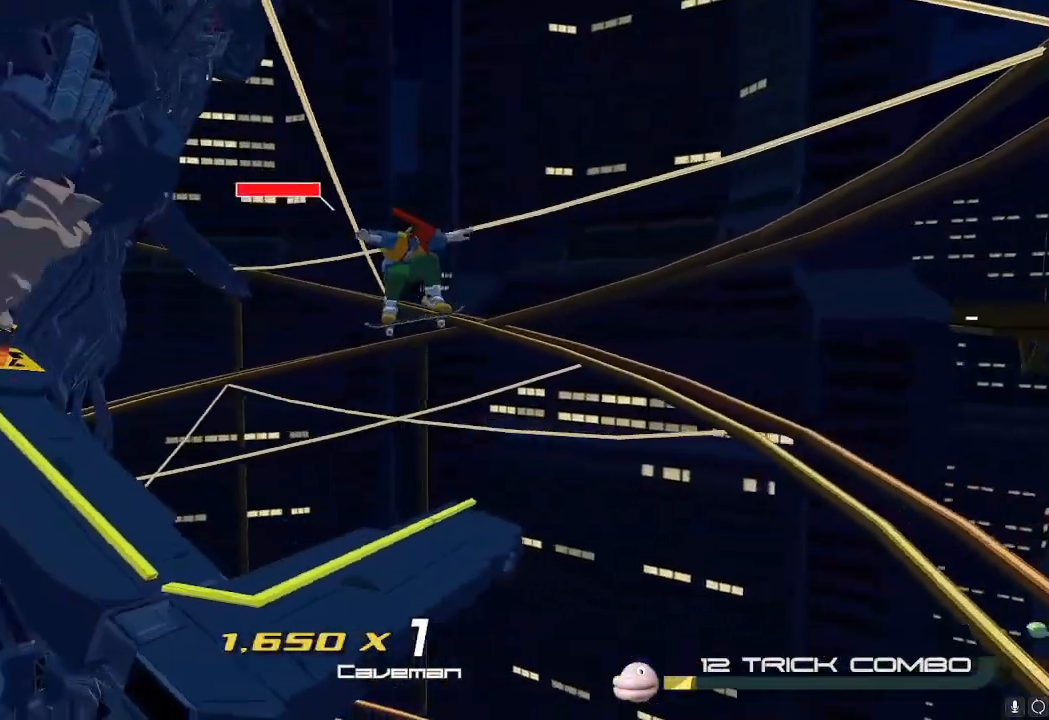
{"buttons": [], "left_stick": "down-right", "right_stick": "center", "events": [[300, "left_stick", "down-right"], [350, "right_stick", "center"]]}
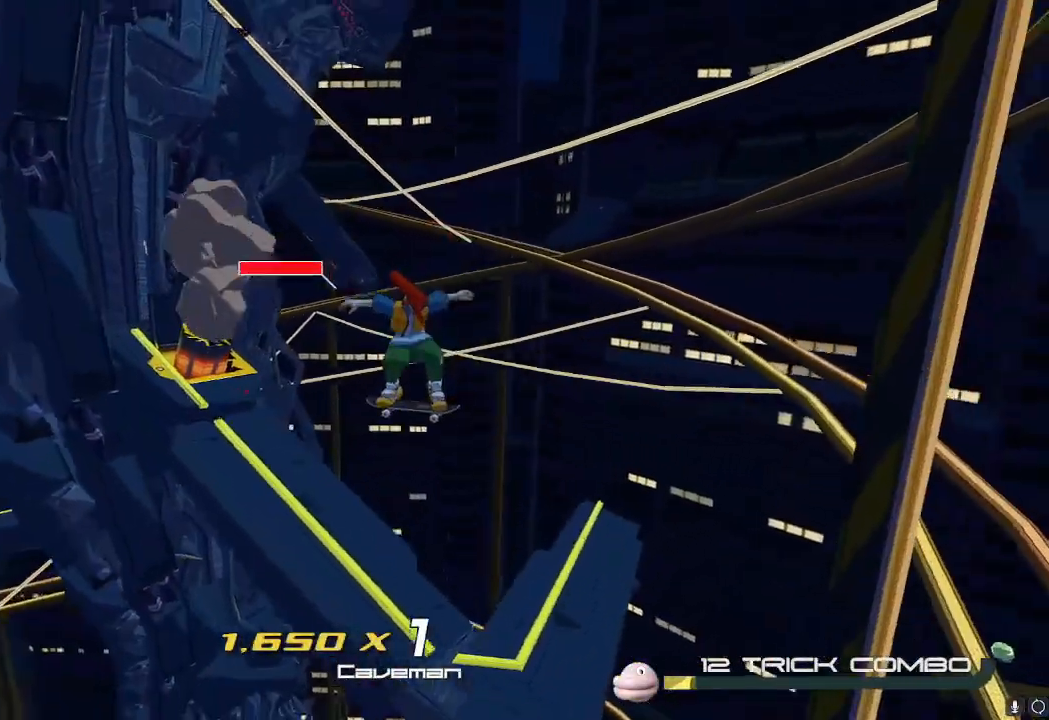
{"buttons": [], "left_stick": "up", "right_stick": "center", "events": [[50, "A", "down"], [251, "A", "up"], [334, "left_stick", "up-right"], [484, "left_stick", "up"]]}
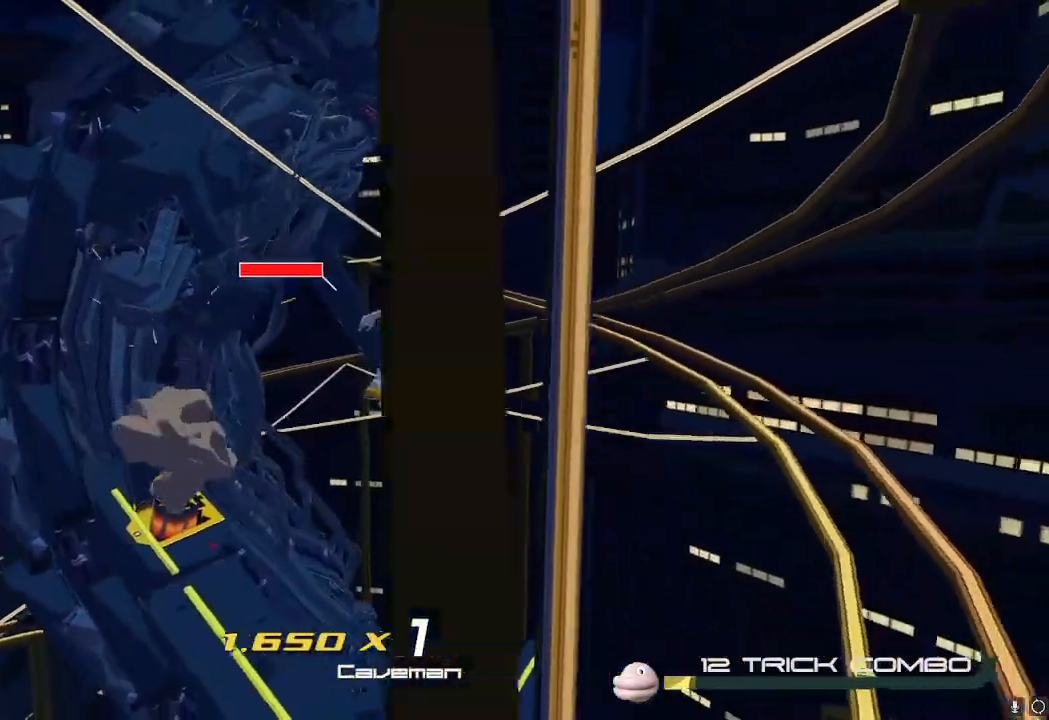
{"buttons": [], "left_stick": "down-right", "right_stick": "center", "events": [[233, "left_stick", "up-left"], [450, "left_stick", "down-left"], [500, "left_stick", "down-right"]]}